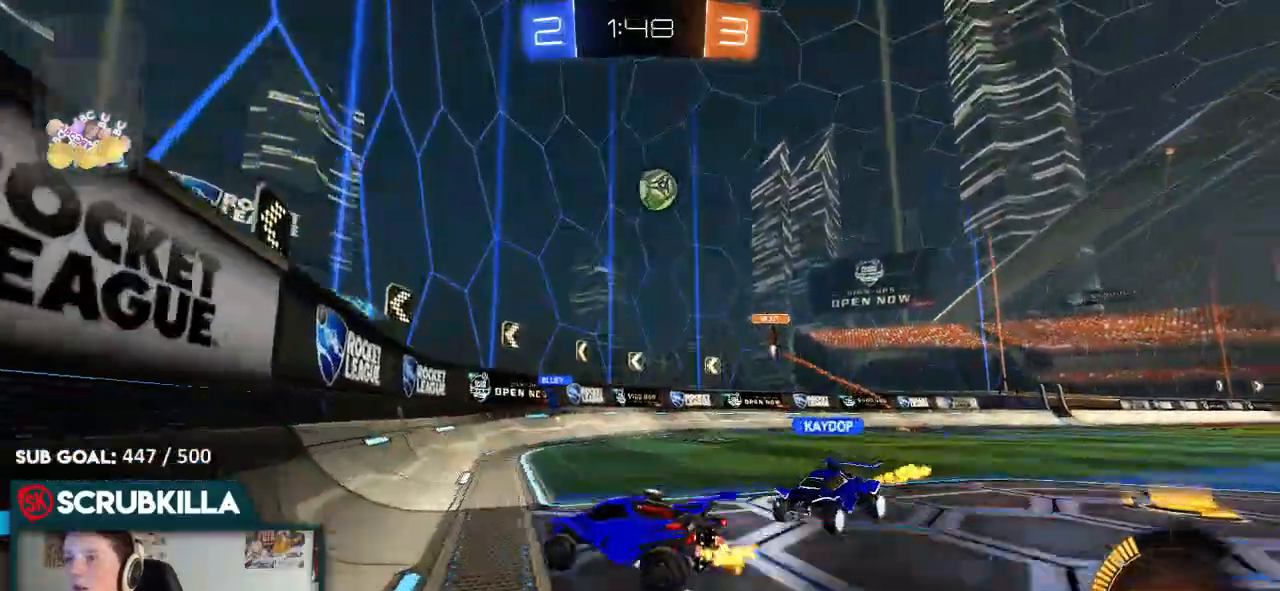
Gameplay with a controller (Xbox layout); each line is a JSON object with the inputs held at the frame after it. "events" lists button and stick changes between this image and that frame as [ms after this image, input, new state], when the widget could be followed in between.
{"buttons": ["R2"], "left_stick": "center", "right_stick": "center", "events": [[450, "left_stick", "center"]]}
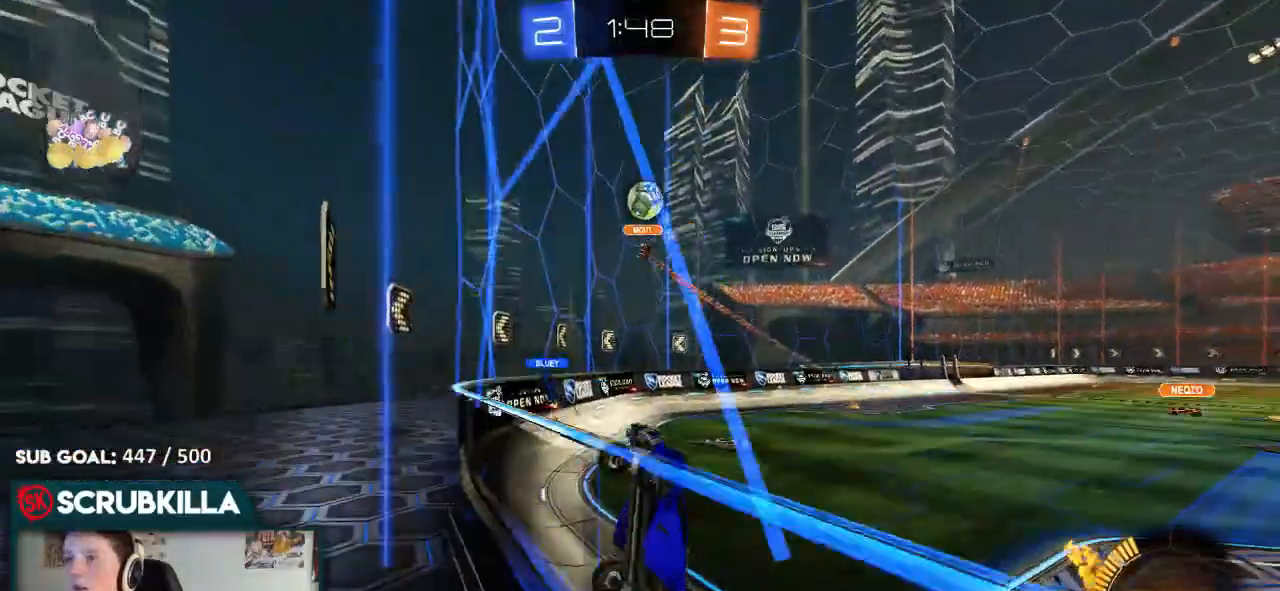
{"buttons": ["X", "R2"], "left_stick": "right", "right_stick": "center", "events": [[300, "left_stick", "right"], [400, "X", "down"]]}
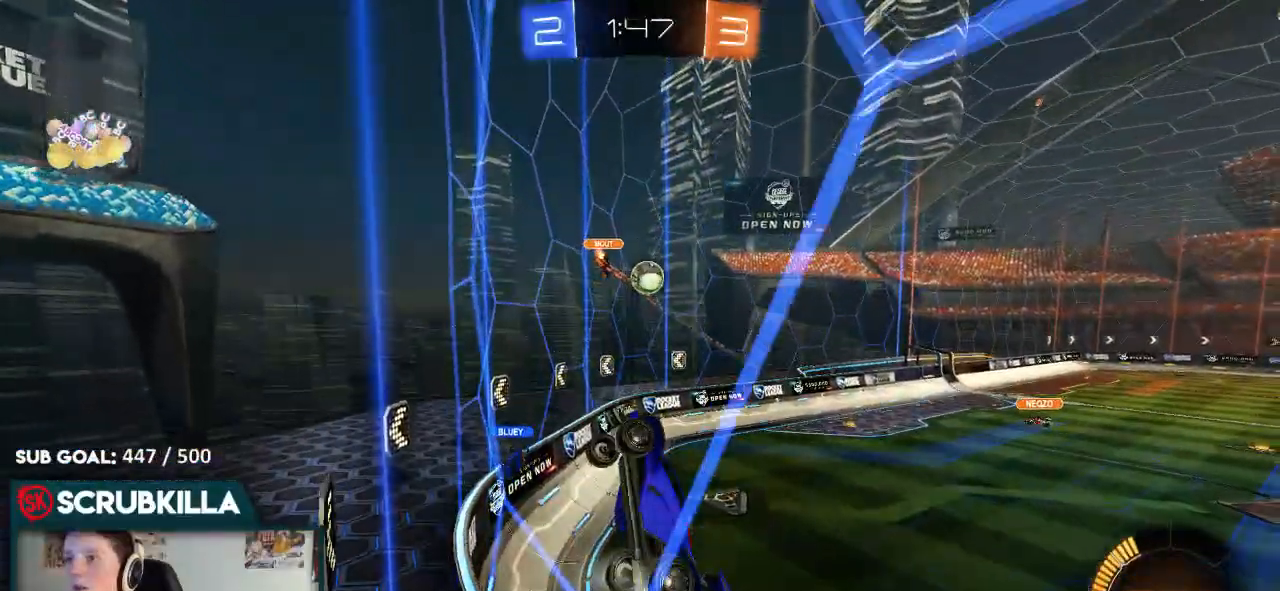
{"buttons": ["B", "R2"], "left_stick": "right", "right_stick": "center", "events": [[33, "B", "down"], [33, "X", "up"]]}
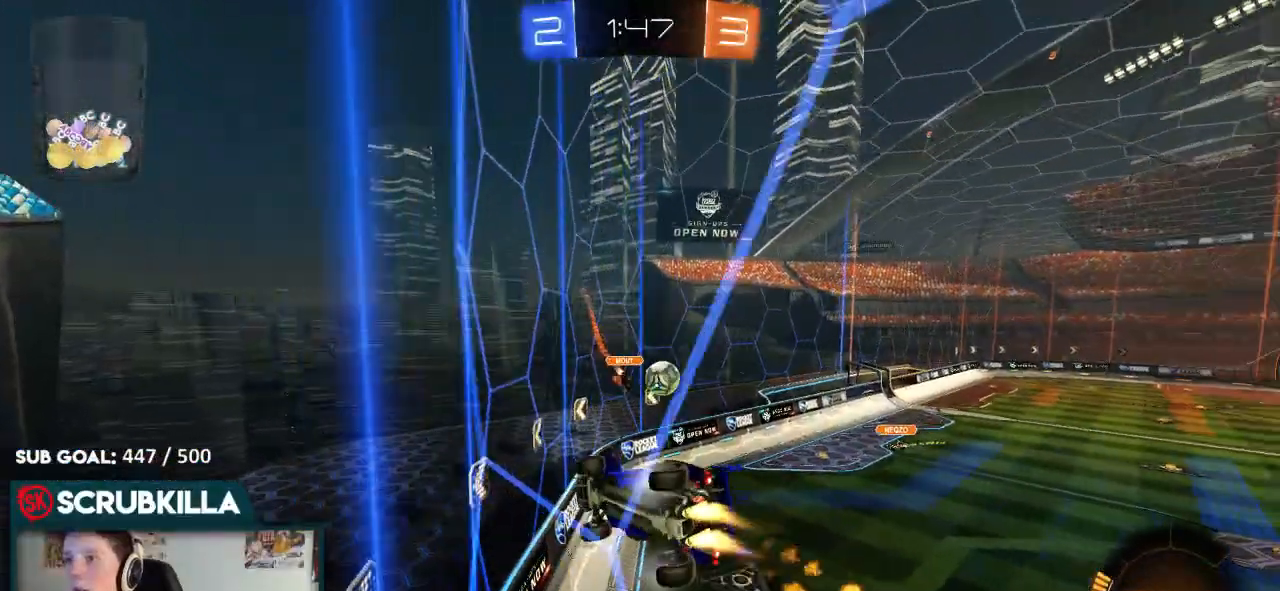
{"buttons": ["R2"], "left_stick": "up-right", "right_stick": "center", "events": [[150, "B", "up"], [400, "left_stick", "up-right"]]}
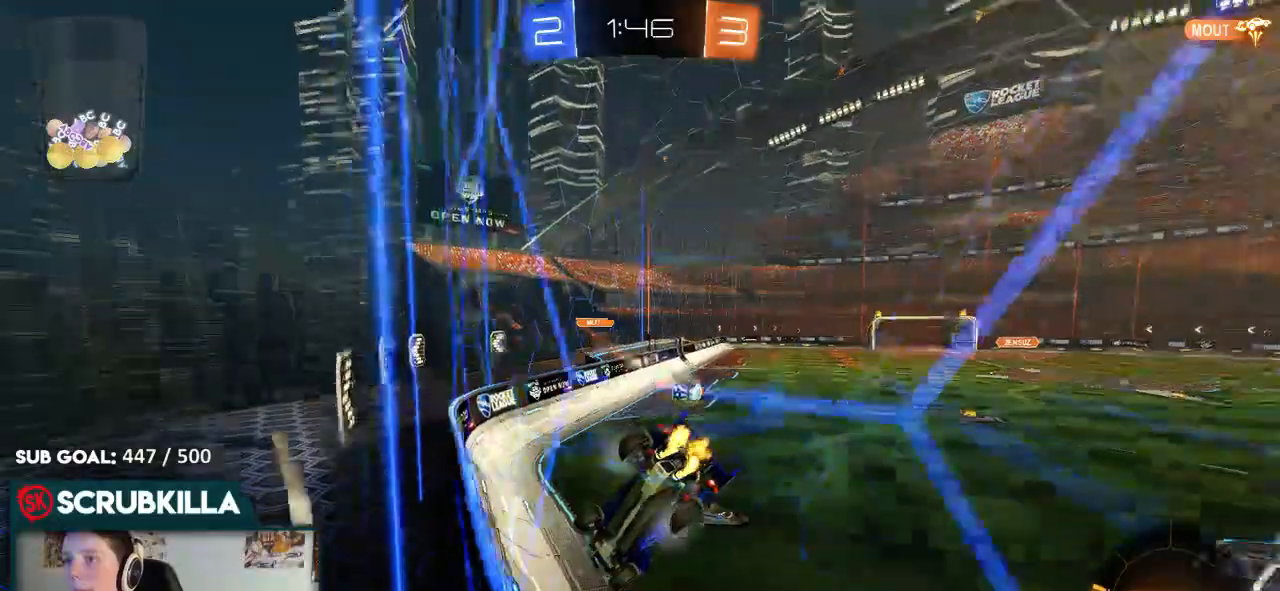
{"buttons": ["R2"], "left_stick": "right", "right_stick": "center"}
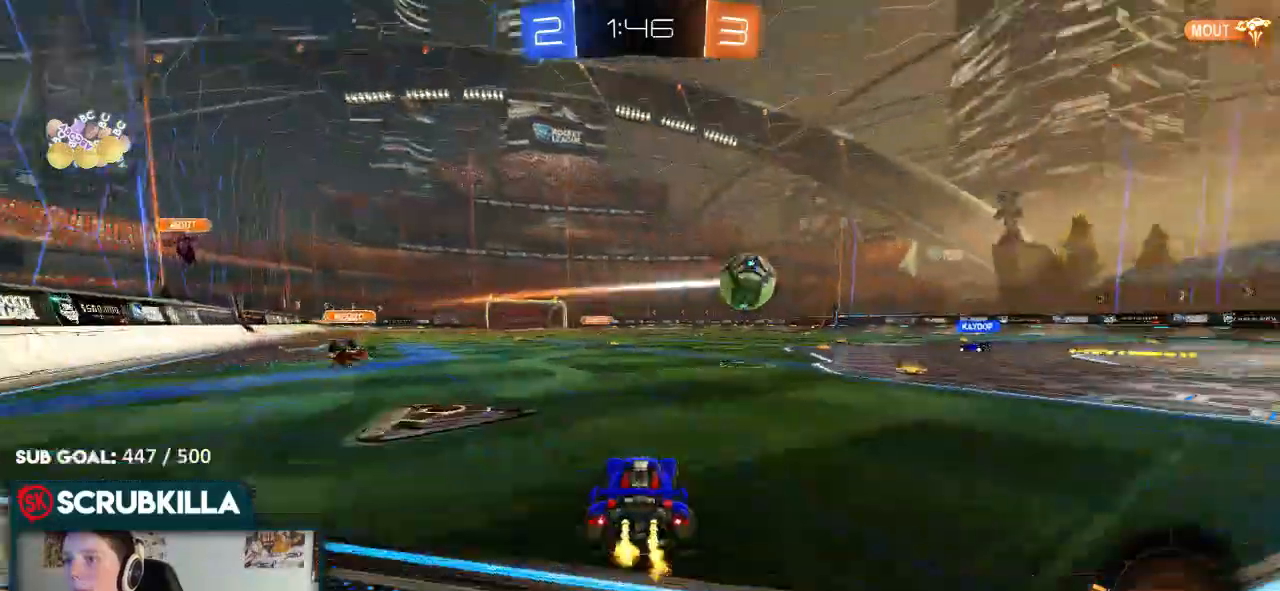
{"buttons": ["B", "R2"], "left_stick": "center", "right_stick": "center", "events": [[100, "B", "down"], [433, "left_stick", "center"]]}
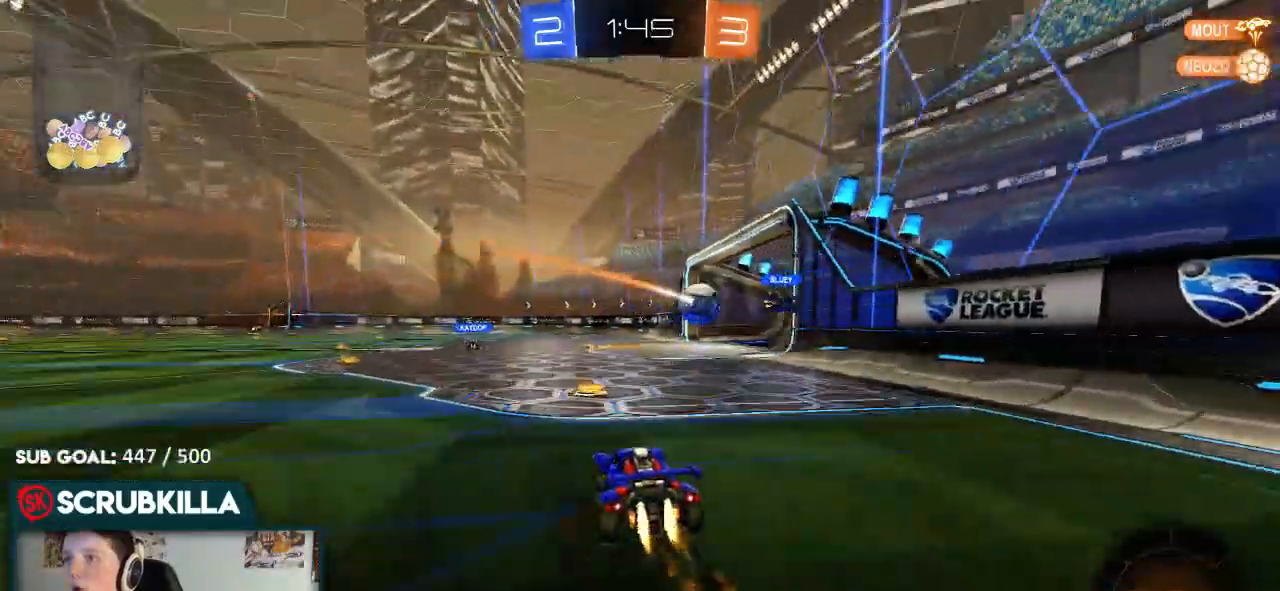
{"buttons": ["A", "R2"], "left_stick": "down", "right_stick": "center", "events": [[150, "B", "up"], [500, "A", "down"], [500, "left_stick", "down"]]}